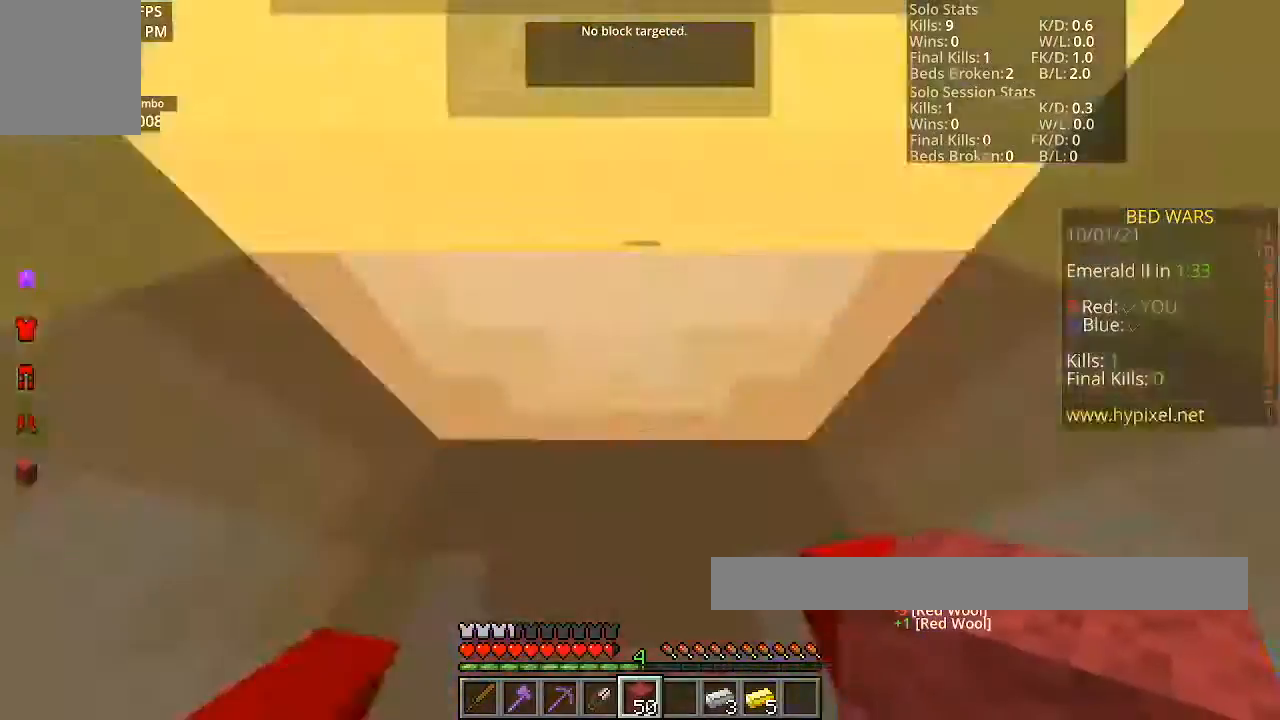
Gameplay with keyboard and mouse; each line is a JSON object with the keys and mouse buttons held at the frame after it. "events" lists presses ("down") and releases ("up") of "a", "d", "s", "space", "w", "mouse_left" and "mouse_right" between this image and that frame as [ms after this image, input, new state], when the widget could be followed in between. "mouse_left", "mouse_right" = the "left", "right" buttons of the "mouse" list. No other keys are recorded. Fast repeated clicks can show as one long hold. Mouse movement is not recorded.
{"keys": [], "mouse": [], "events": [[66, "mouse_left", "down"], [66, "w", "up"], [166, "w", "down"], [200, "mouse_left", "up"], [266, "mouse_left", "down"], [400, "mouse_left", "up"], [400, "w", "up"]]}
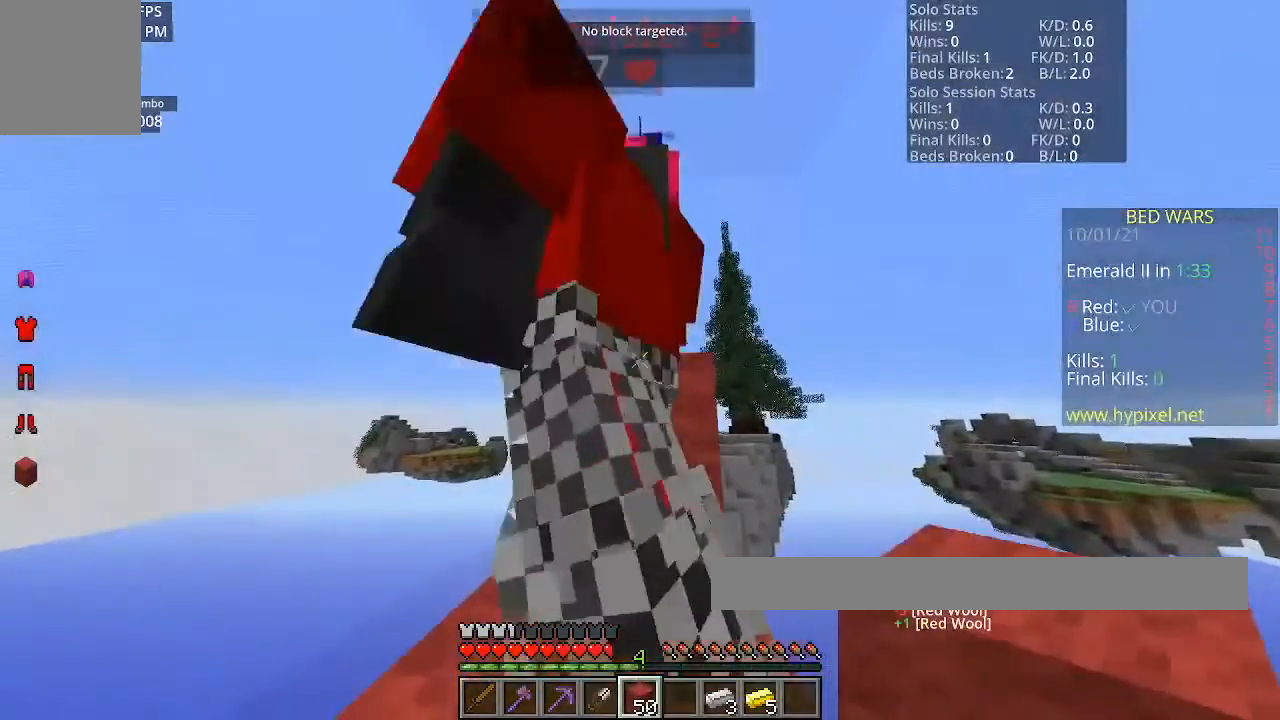
{"keys": ["space", "w"], "mouse": [], "events": [[267, "w", "down"], [501, "space", "down"]]}
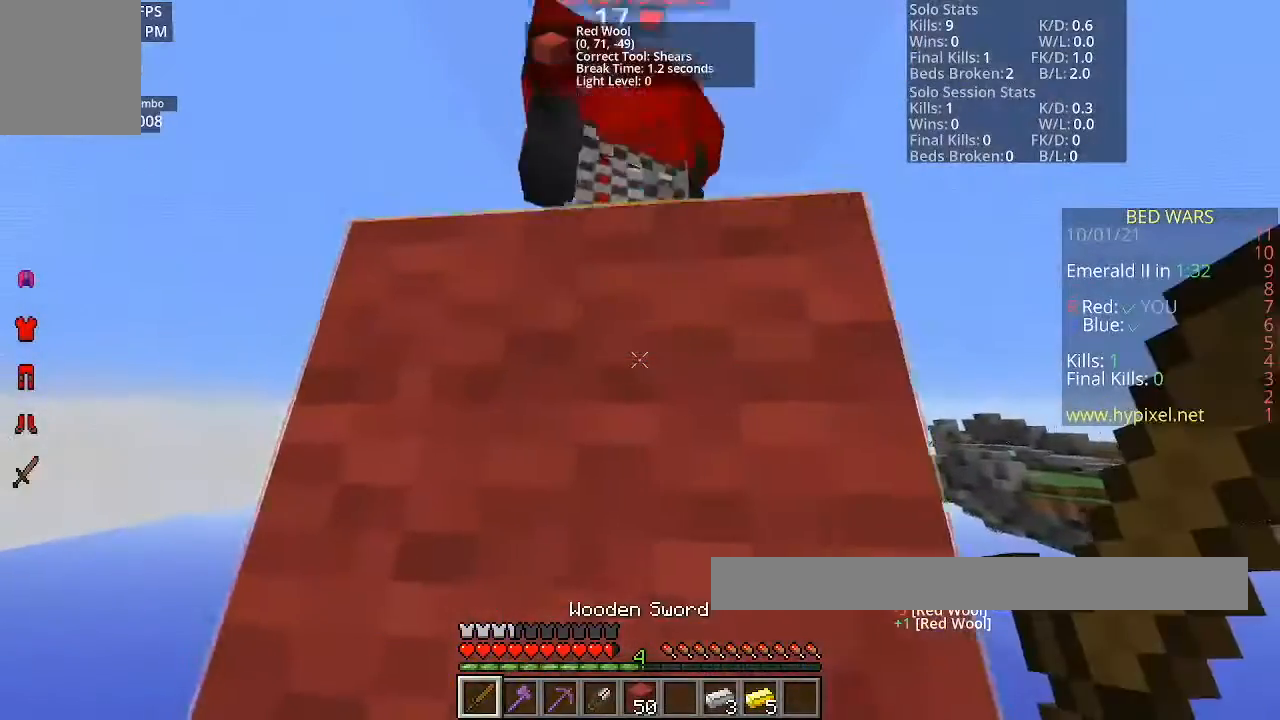
{"keys": ["w"], "mouse": ["left"], "events": [[133, "mouse_left", "down"], [233, "mouse_left", "up"], [300, "mouse_left", "down"], [300, "space", "up"]]}
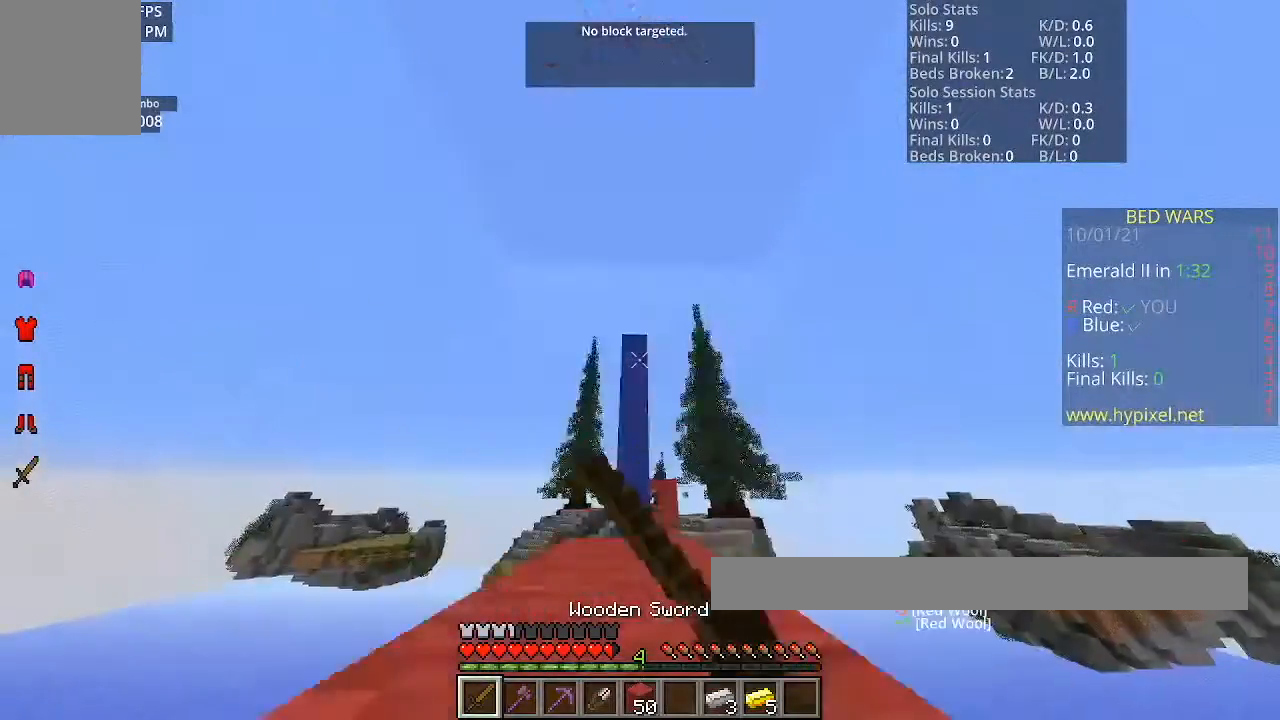
{"keys": [], "mouse": [], "events": [[67, "w", "up"], [334, "w", "down"], [367, "mouse_left", "up"], [467, "w", "up"]]}
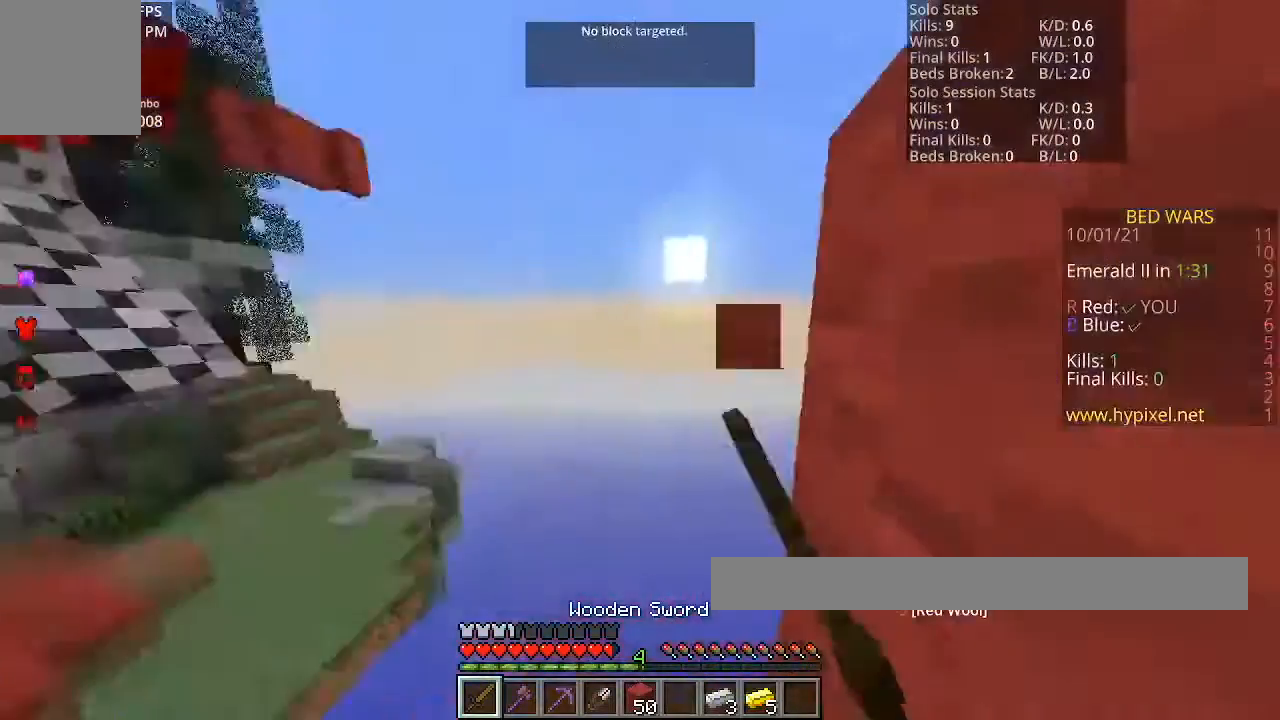
{"keys": [], "mouse": [], "events": []}
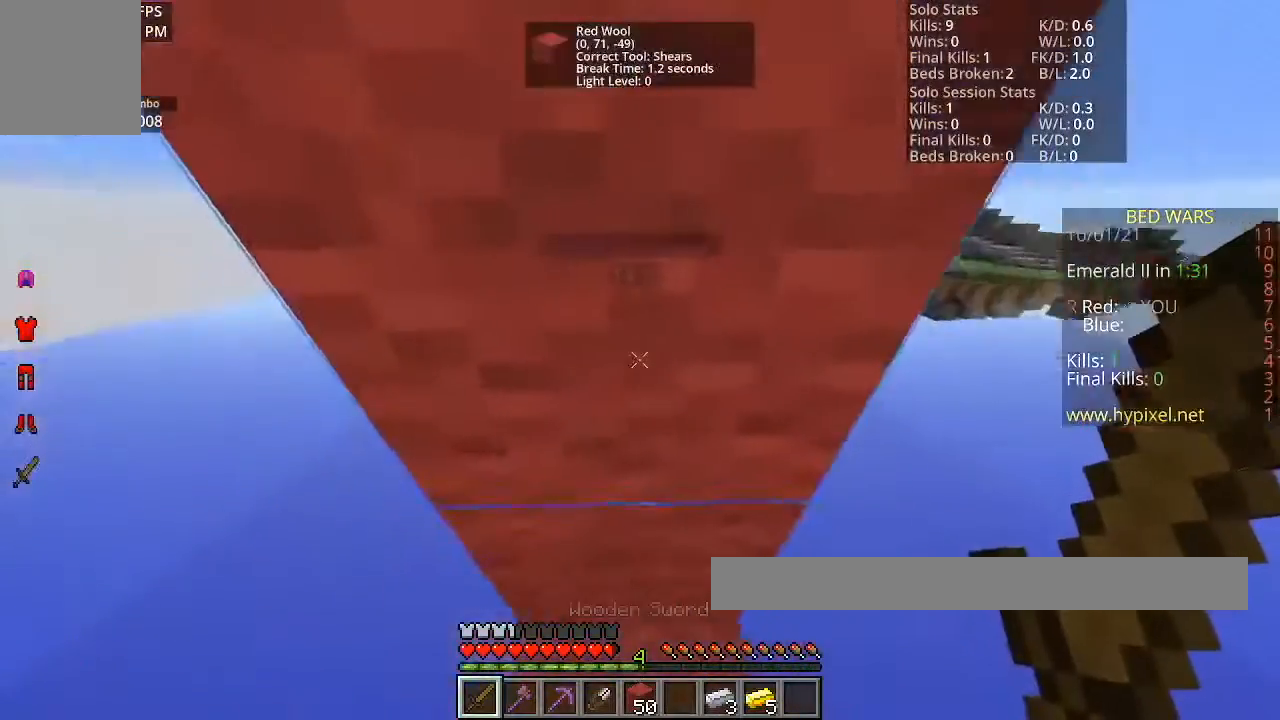
{"keys": [], "mouse": [], "events": []}
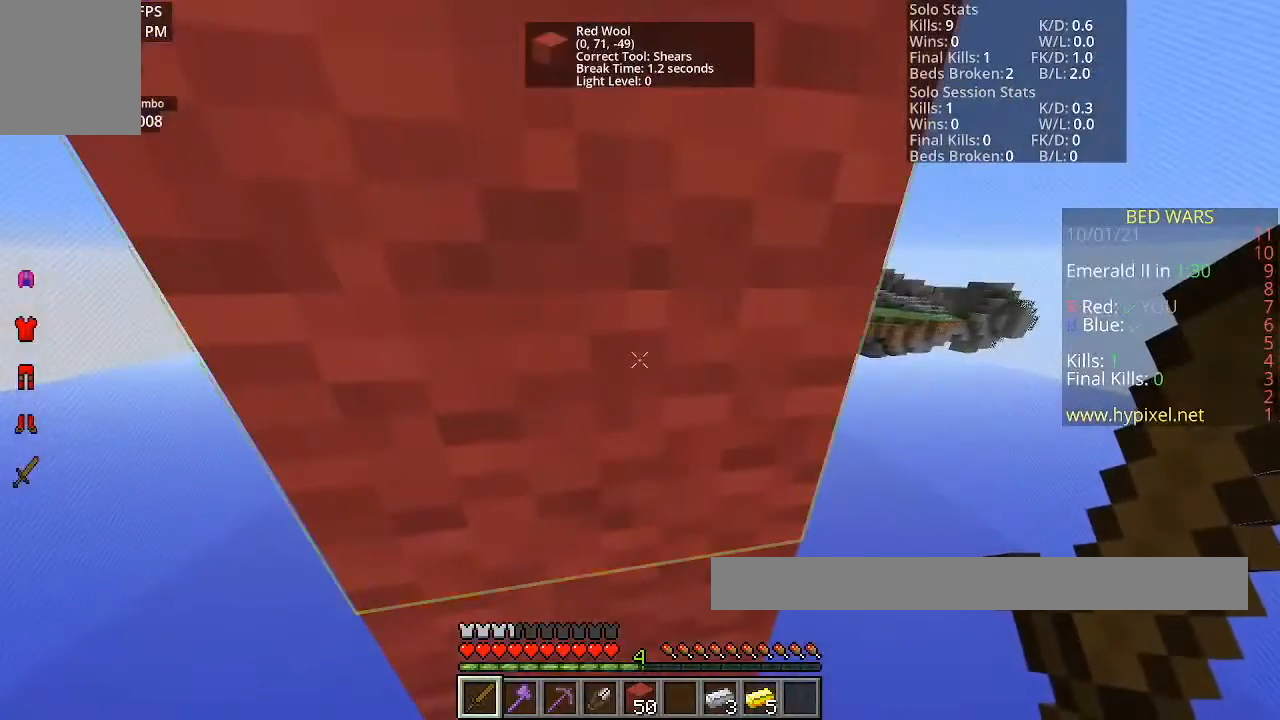
{"keys": [], "mouse": [], "events": []}
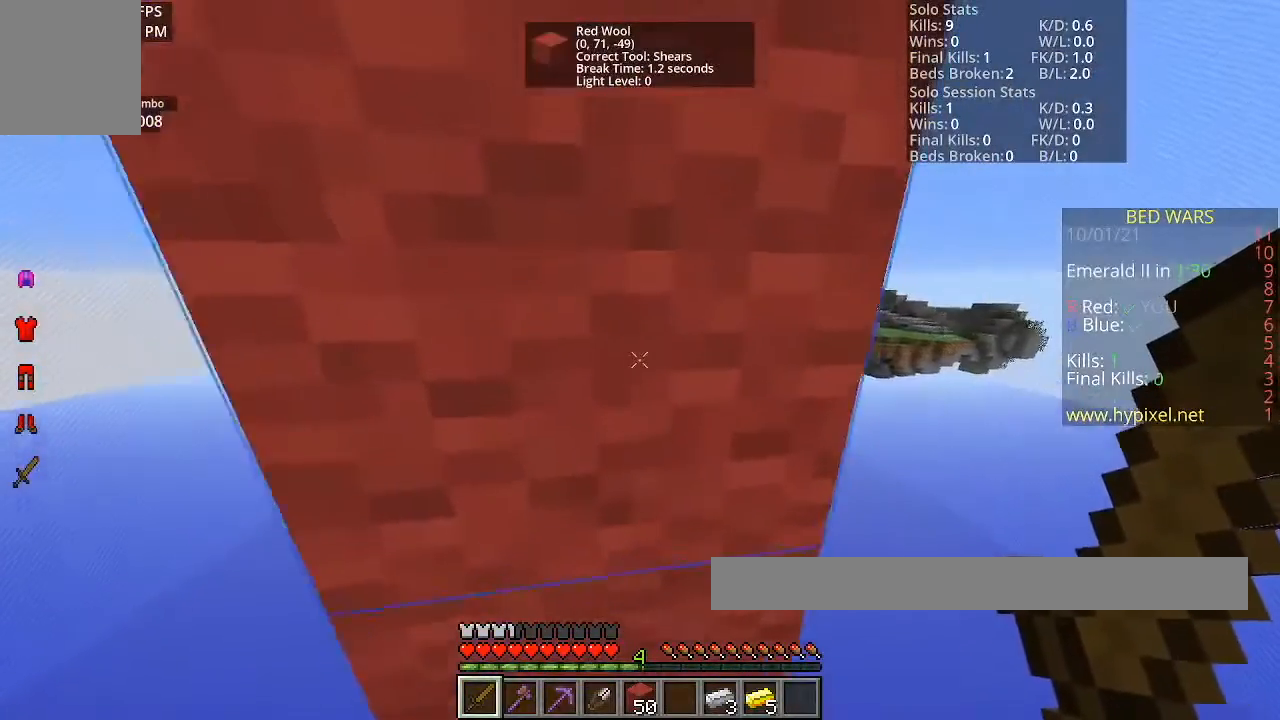
{"keys": [], "mouse": [], "events": []}
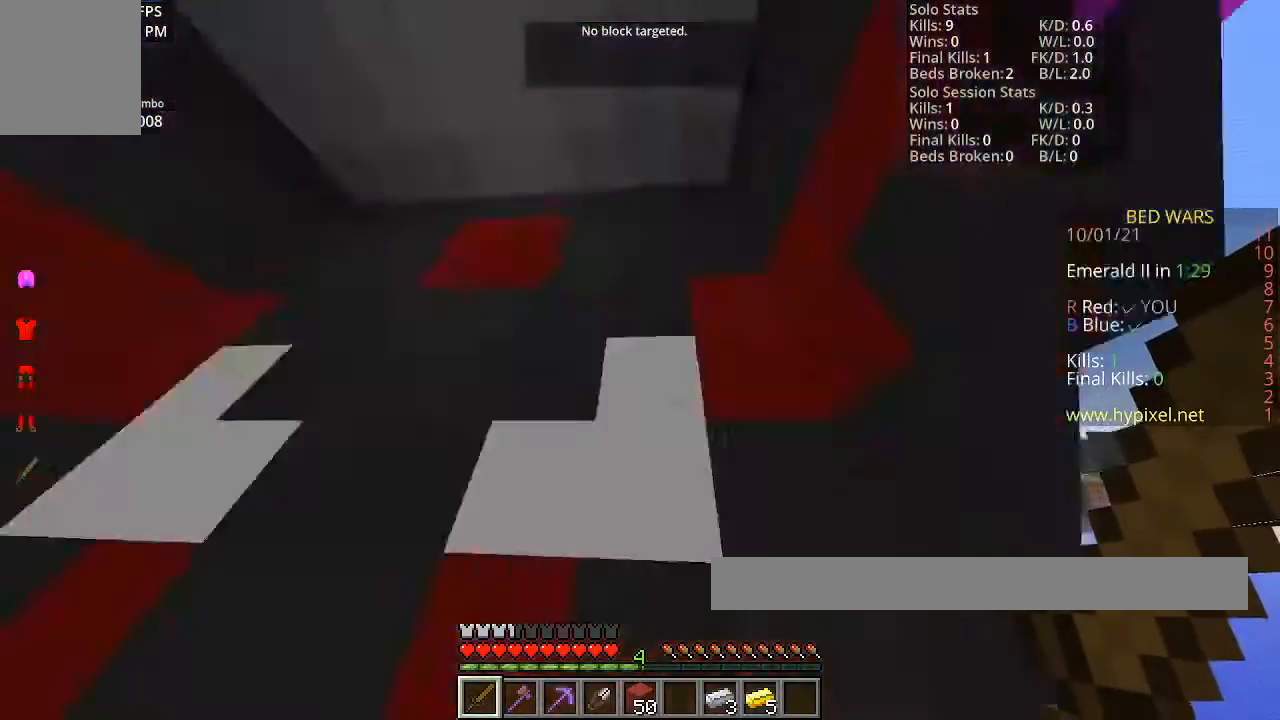
{"keys": [], "mouse": [], "events": []}
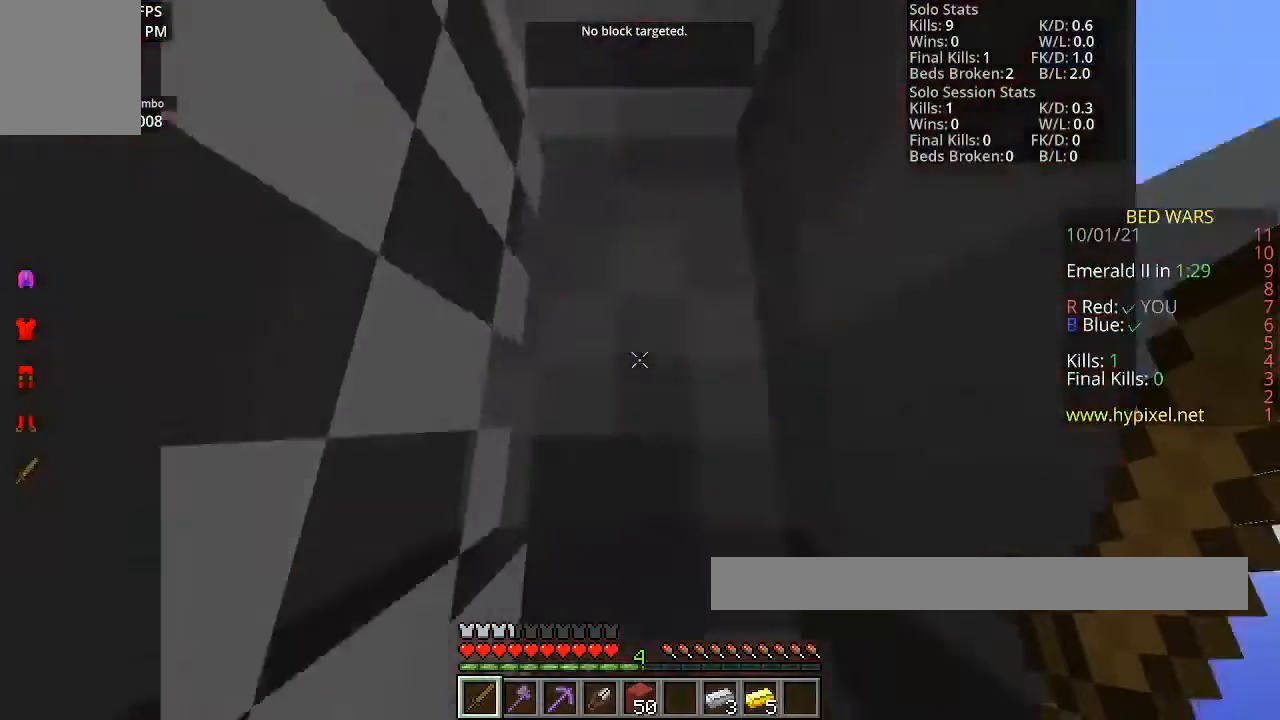
{"keys": ["a"], "mouse": [], "events": [[167, "a", "down"]]}
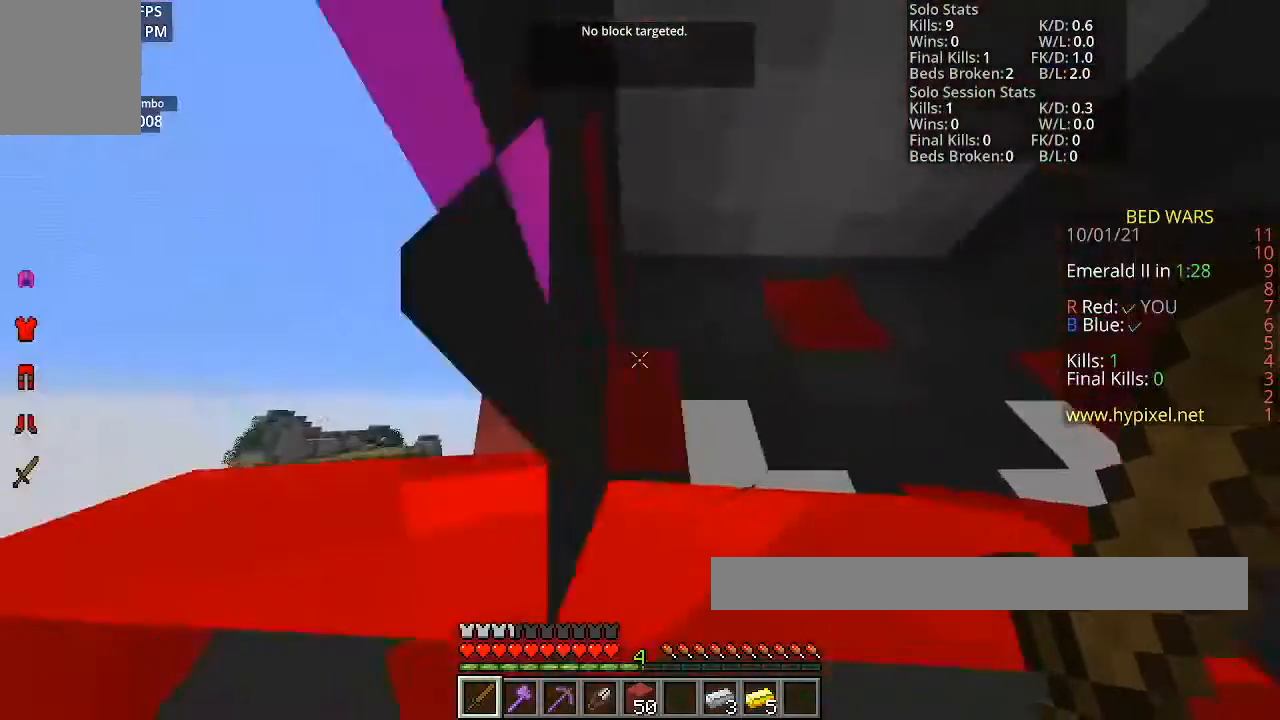
{"keys": [], "mouse": [], "events": [[467, "a", "up"]]}
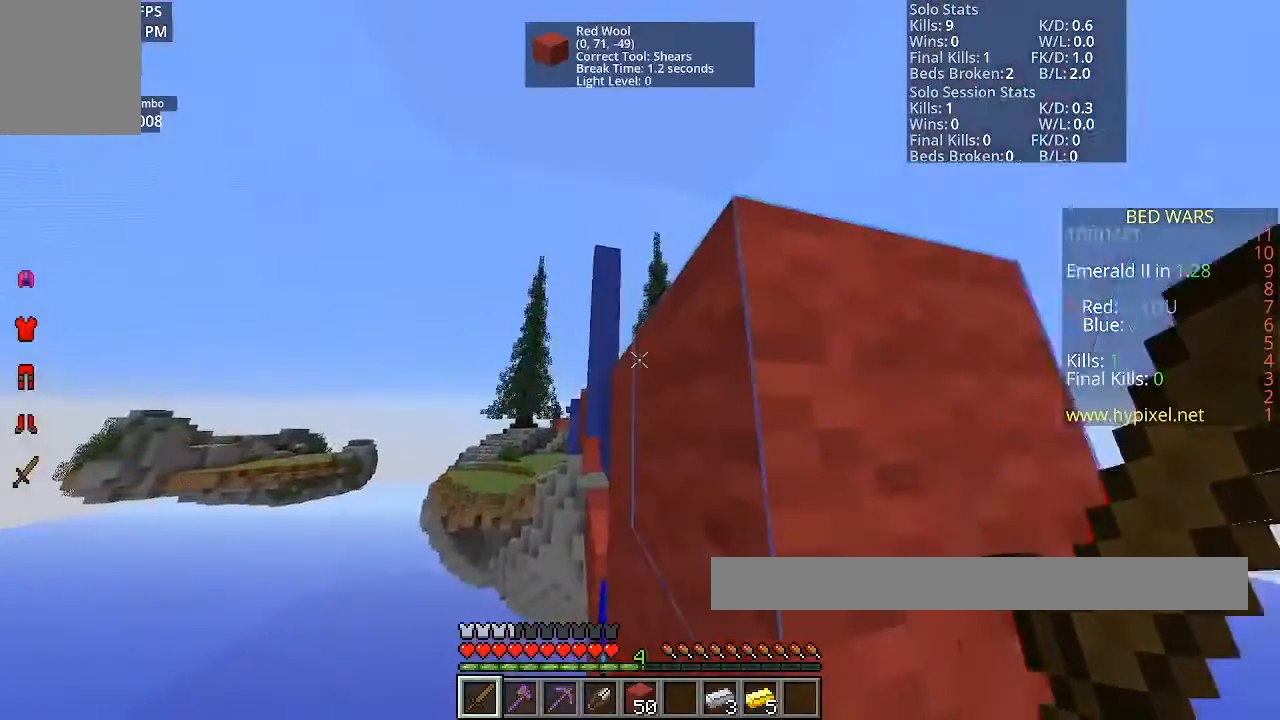
{"keys": [], "mouse": ["left"], "events": [[467, "mouse_left", "down"]]}
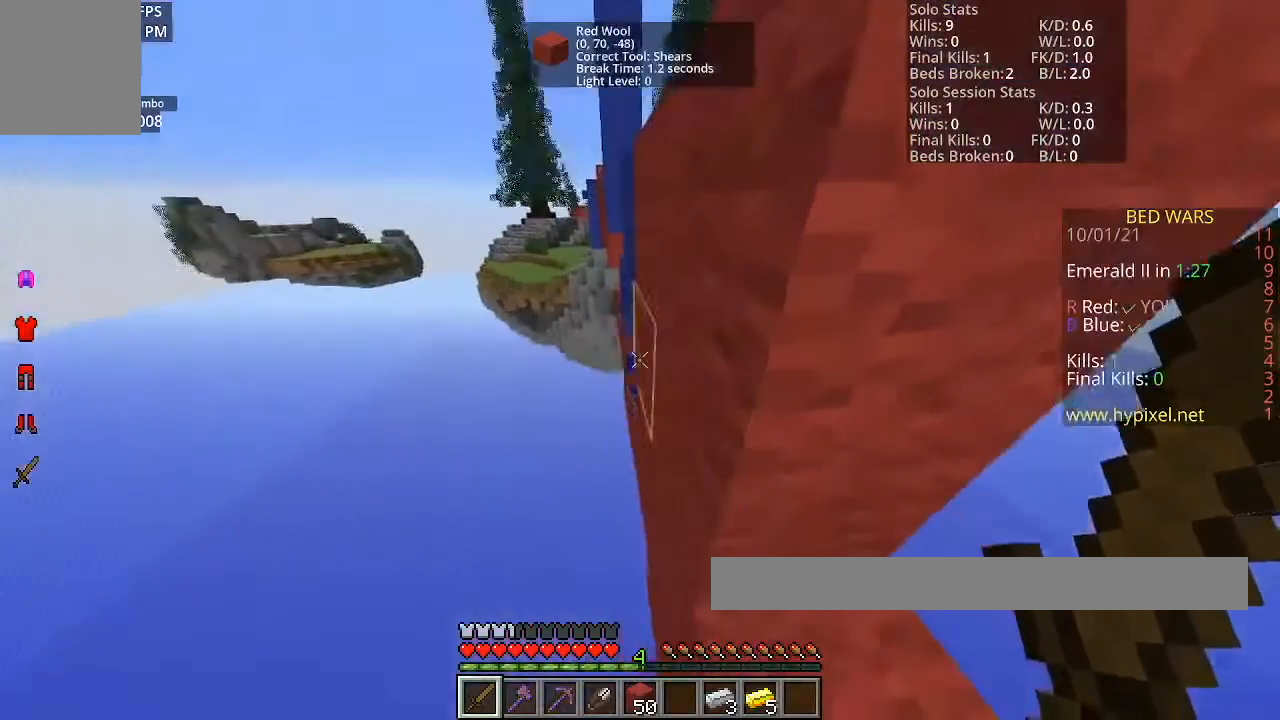
{"keys": ["w"], "mouse": [], "events": [[100, "mouse_left", "up"], [166, "mouse_left", "down"], [367, "w", "down"], [467, "mouse_left", "up"]]}
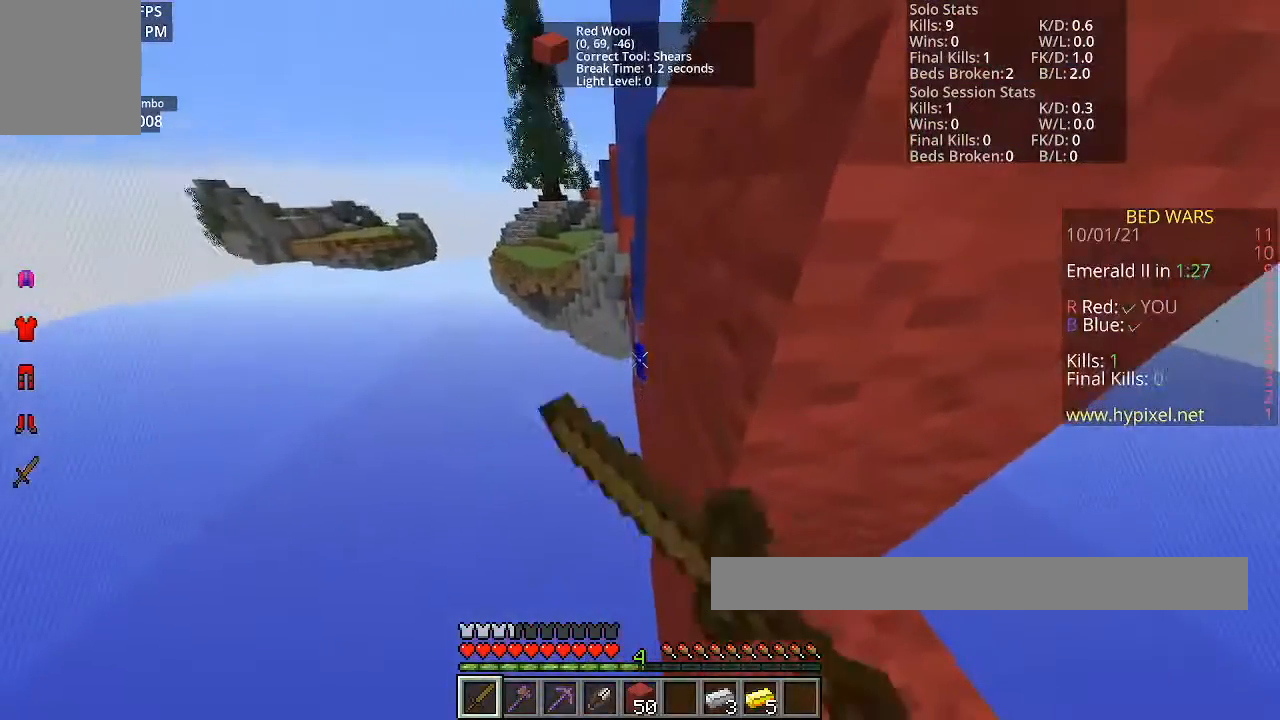
{"keys": ["a"], "mouse": [], "events": [[67, "w", "up"], [200, "a", "down"]]}
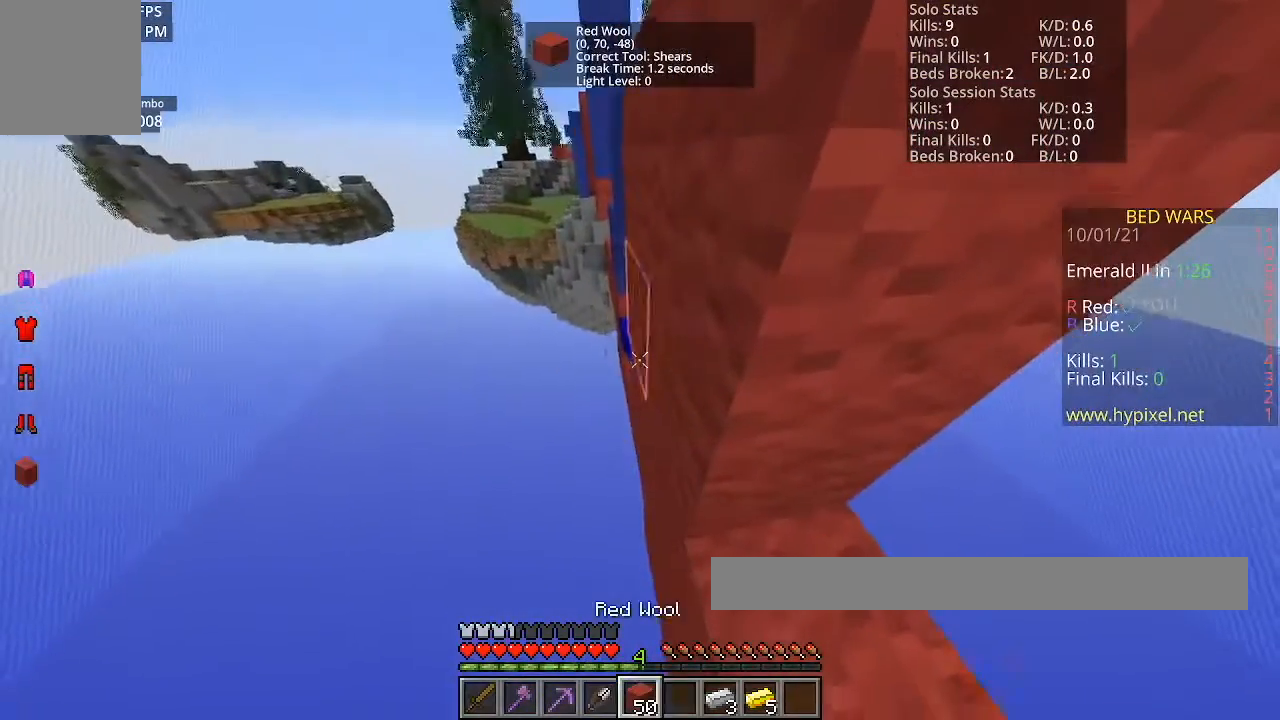
{"keys": [], "mouse": [], "events": [[166, "a", "up"]]}
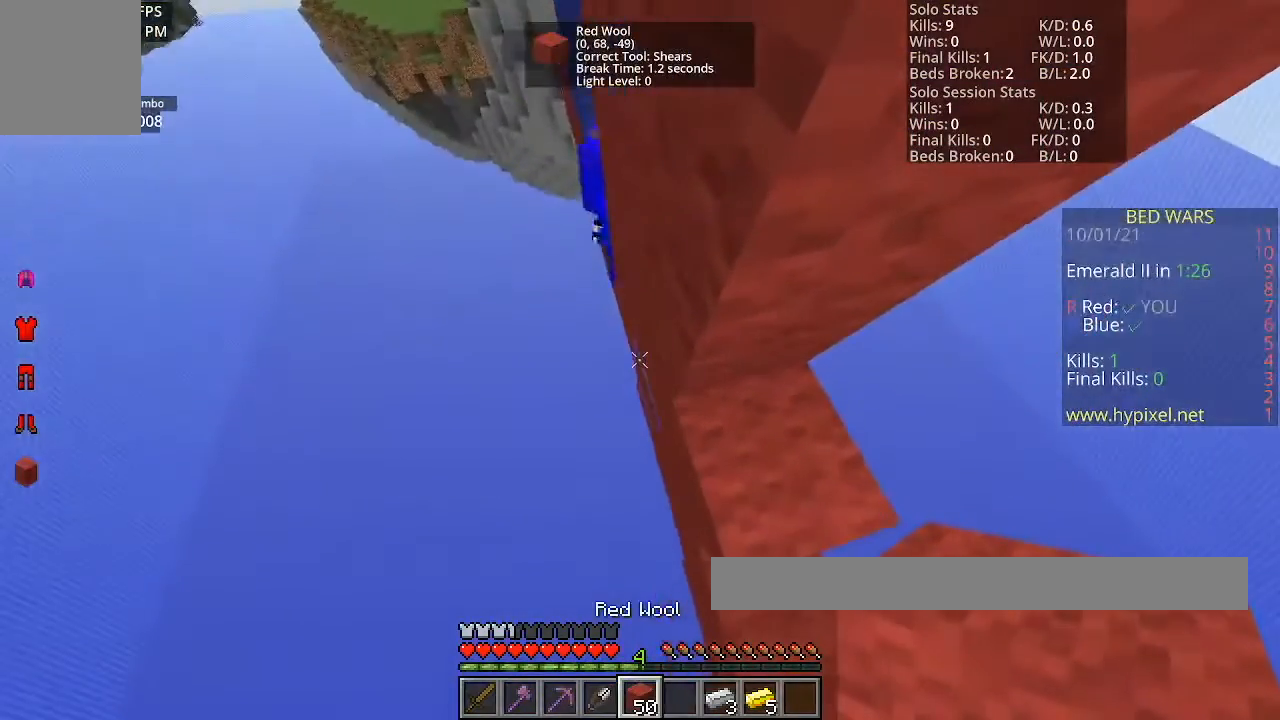
{"keys": [], "mouse": ["right"], "events": [[334, "mouse_right", "down"]]}
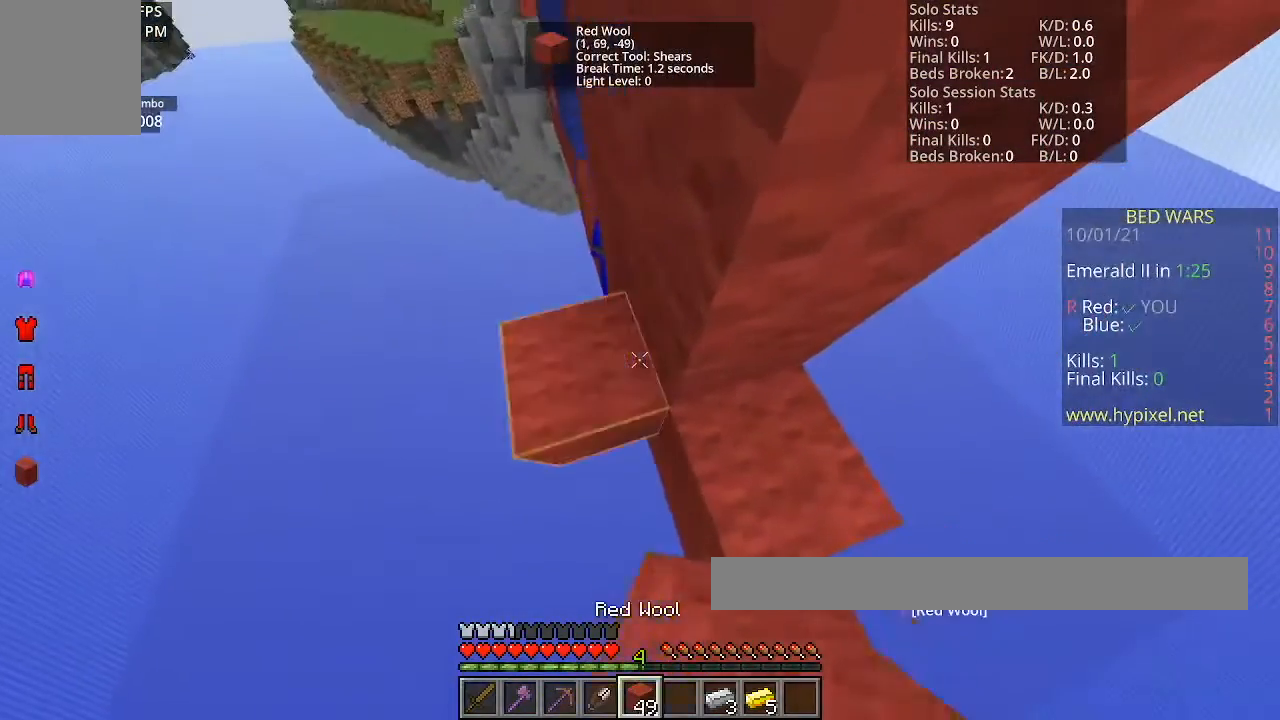
{"keys": ["w"], "mouse": [], "events": [[33, "mouse_right", "up"], [133, "w", "down"]]}
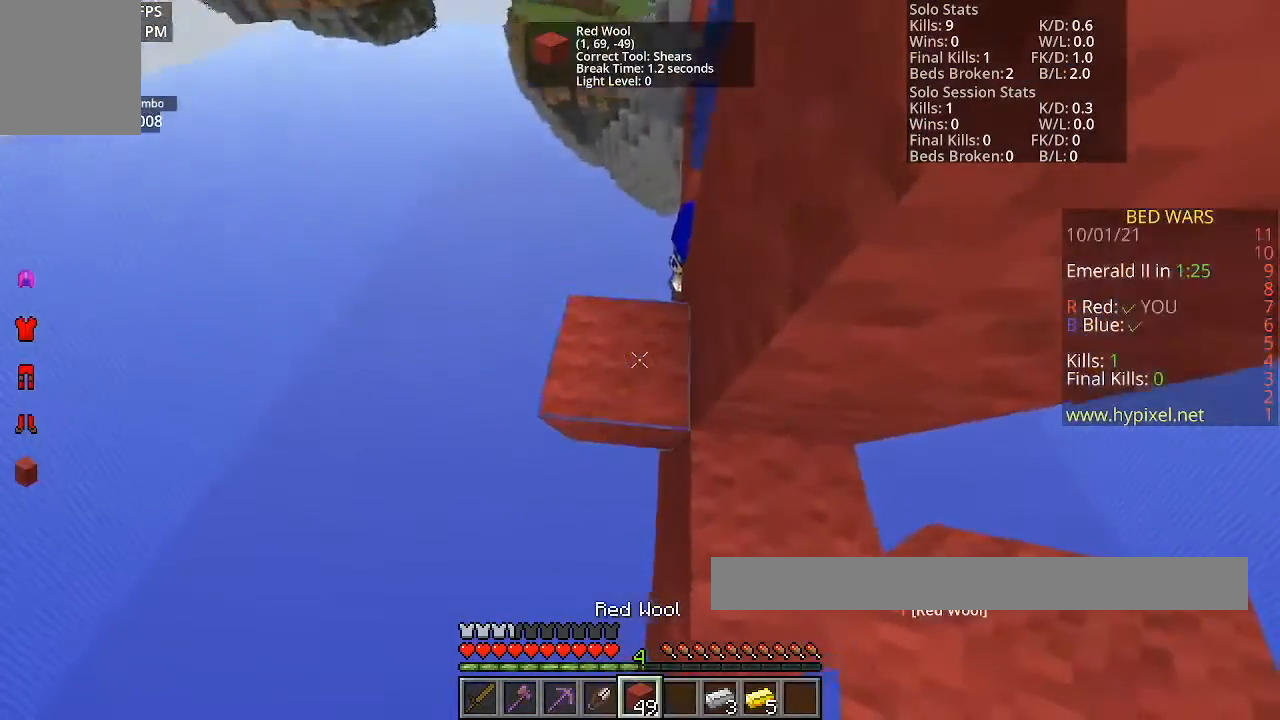
{"keys": ["w"], "mouse": ["right"], "events": [[501, "mouse_right", "down"]]}
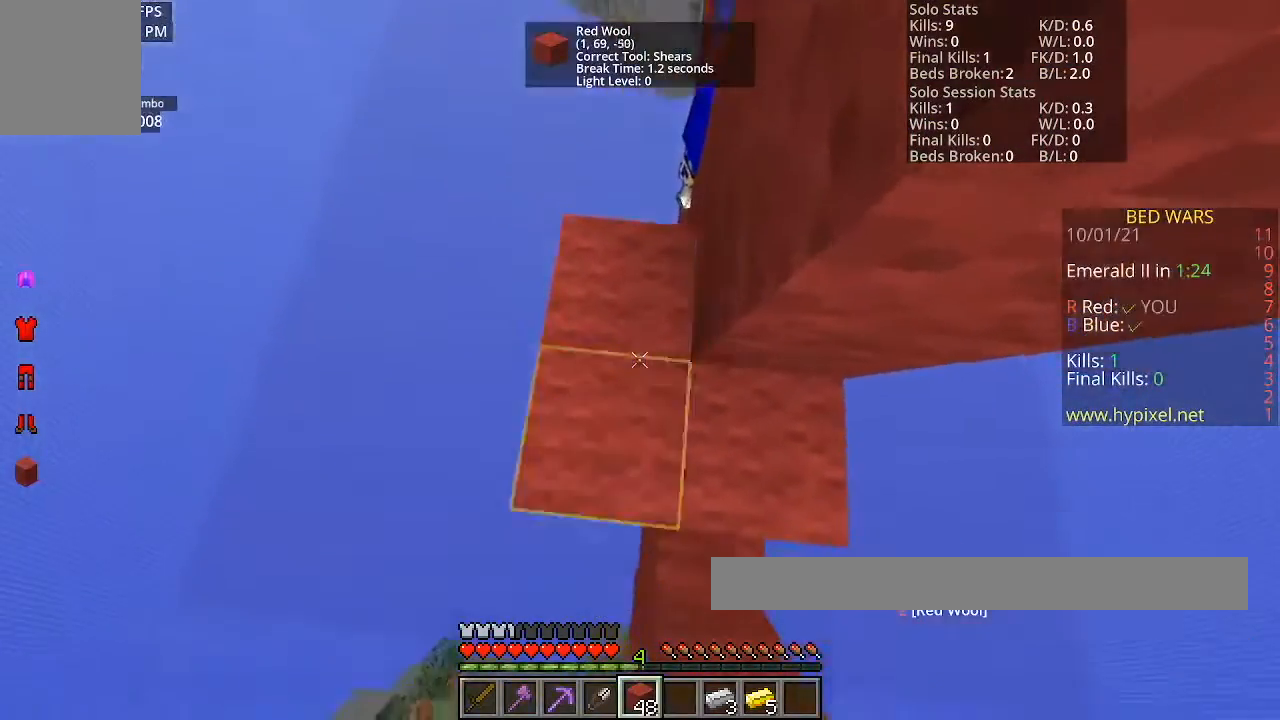
{"keys": [], "mouse": [], "events": [[200, "mouse_right", "up"], [500, "w", "up"]]}
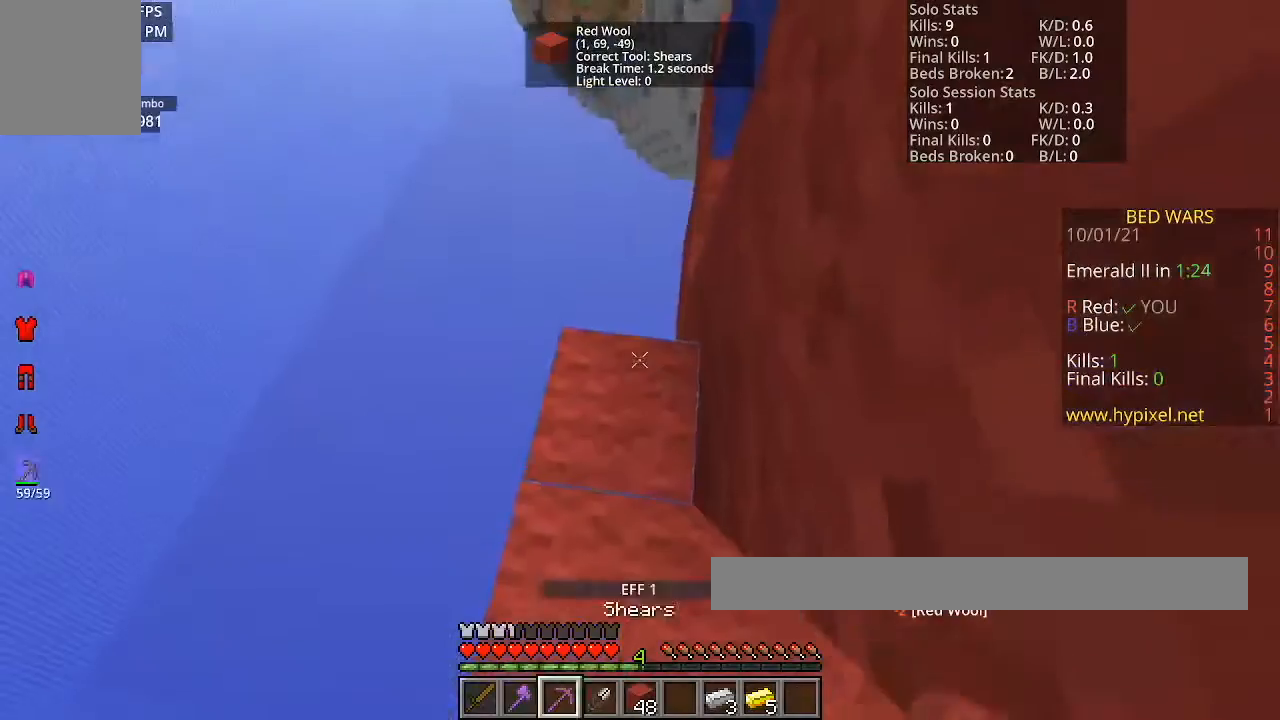
{"keys": ["a"], "mouse": [], "events": [[234, "a", "down"]]}
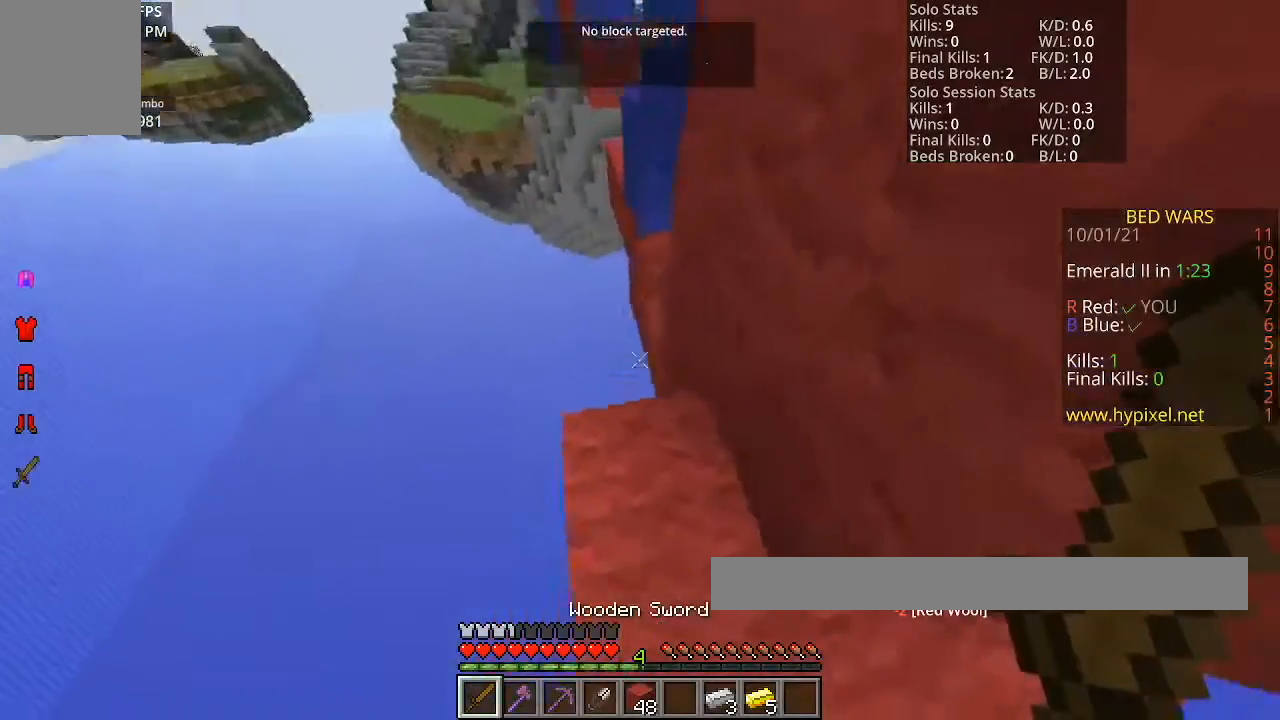
{"keys": ["a"], "mouse": [], "events": []}
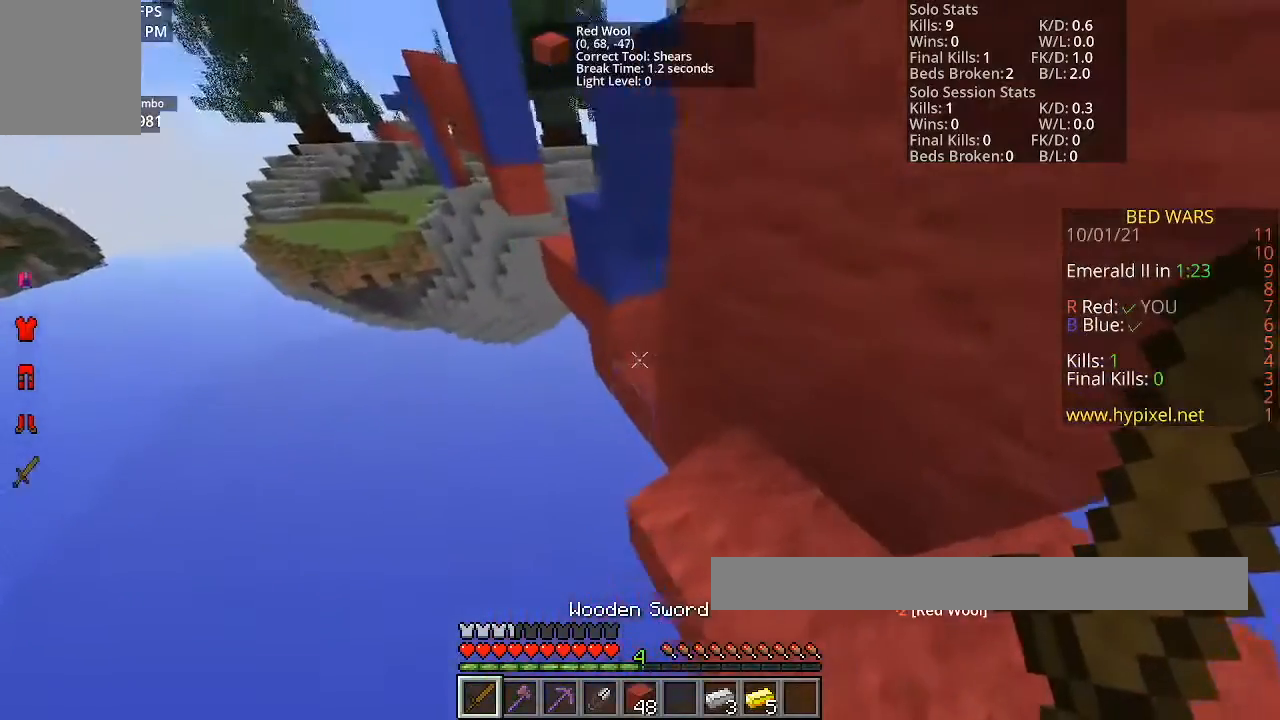
{"keys": ["w"], "mouse": [], "events": [[134, "a", "up"], [167, "w", "down"]]}
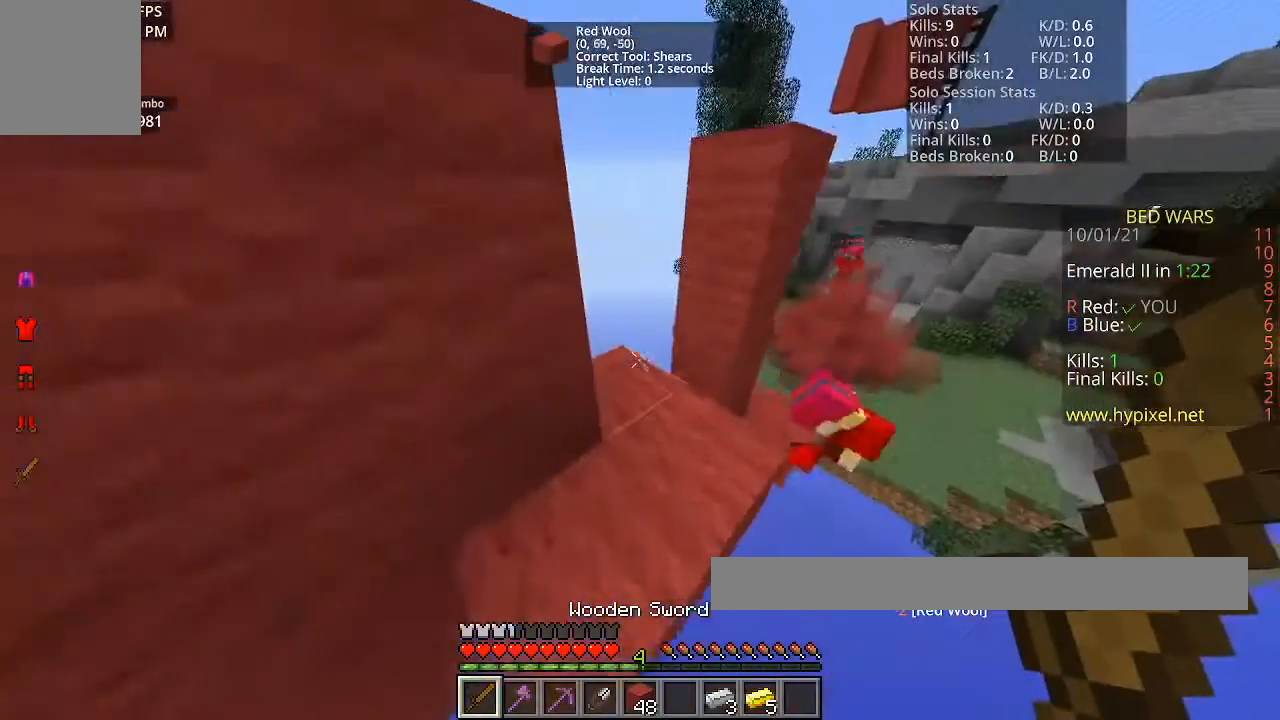
{"keys": ["d", "w"], "mouse": [], "events": [[367, "d", "down"]]}
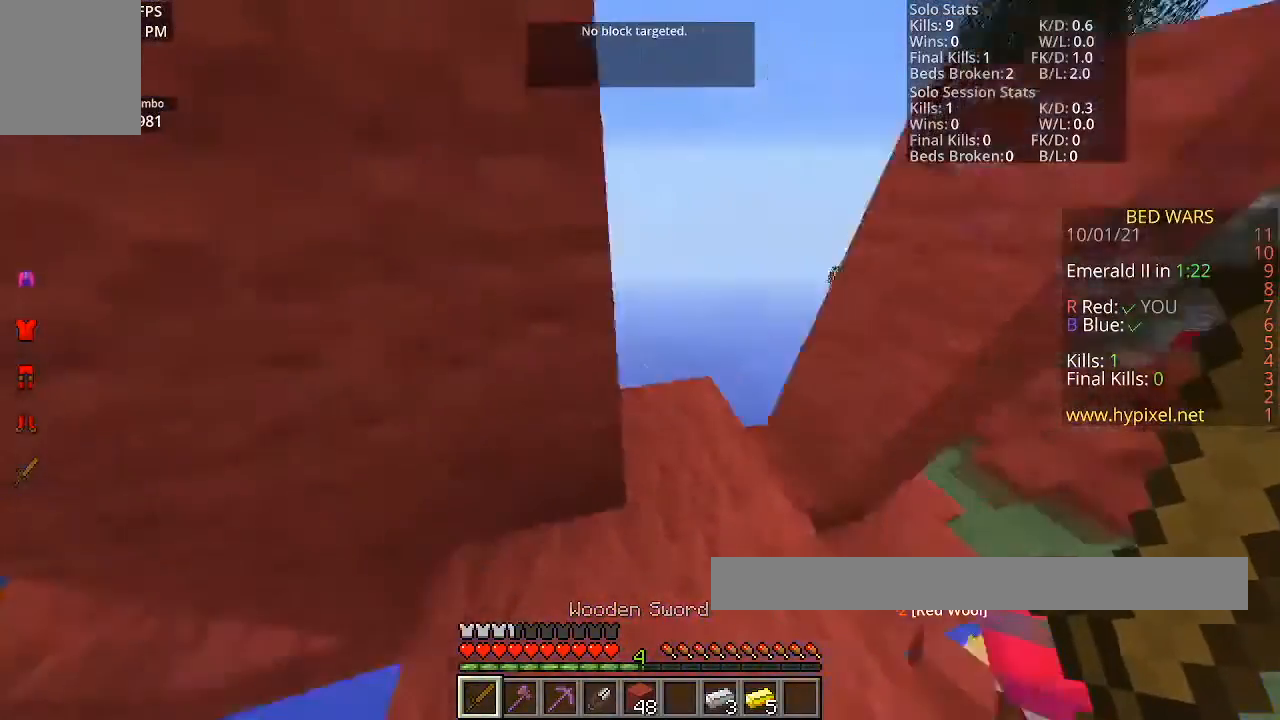
{"keys": ["d"], "mouse": [], "events": [[234, "w", "up"]]}
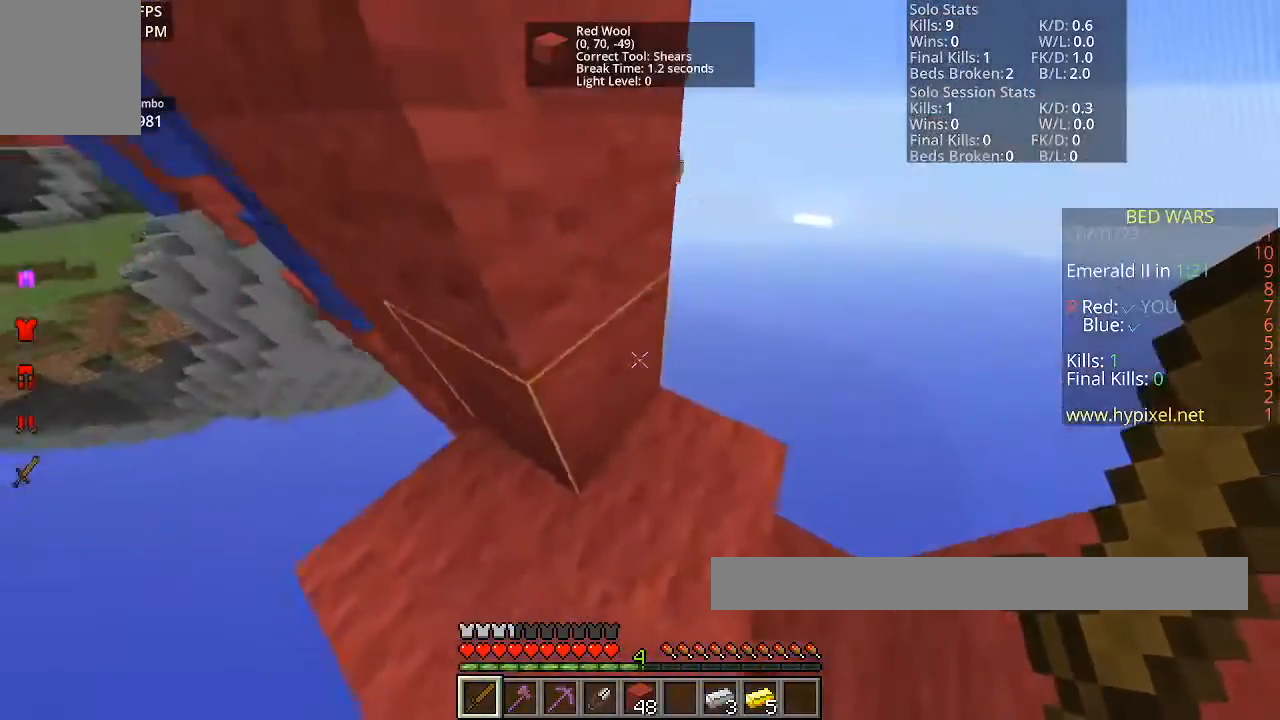
{"keys": ["d", "w"], "mouse": [], "events": [[266, "w", "down"]]}
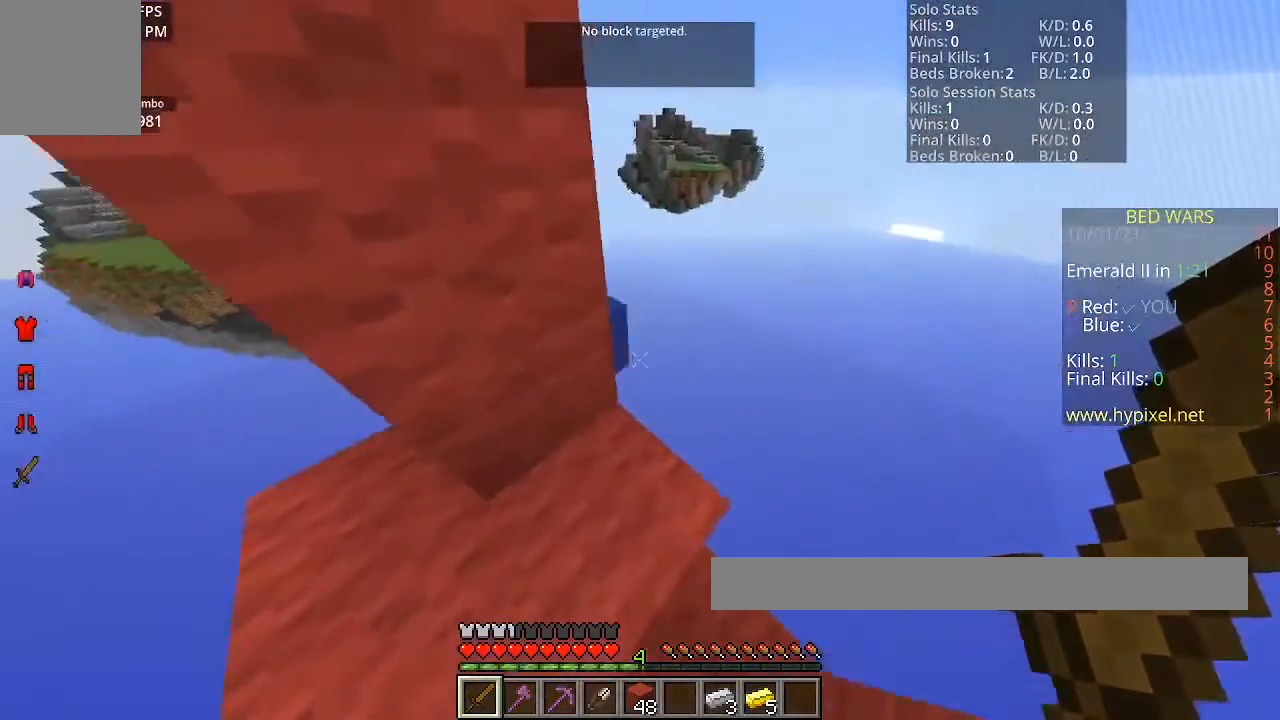
{"keys": ["d", "w"], "mouse": [], "events": []}
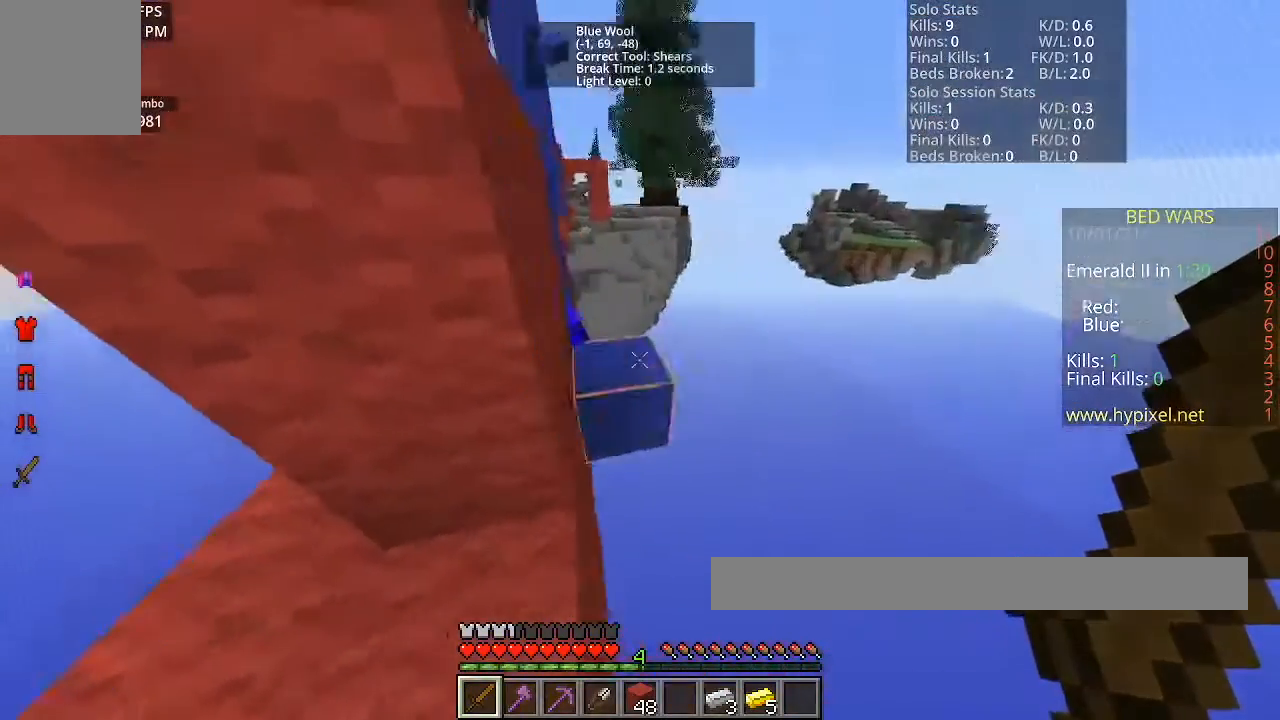
{"keys": ["w"], "mouse": ["left"], "events": [[400, "mouse_left", "down"], [500, "d", "up"]]}
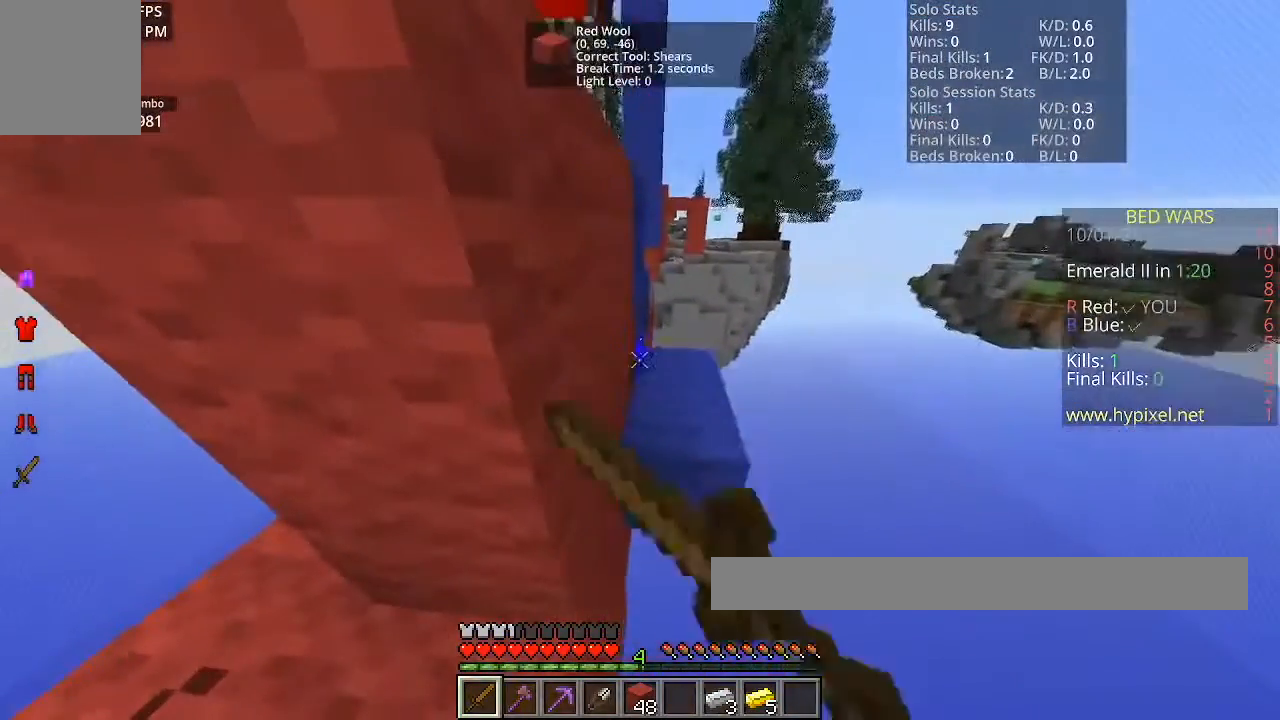
{"keys": [], "mouse": ["left"], "events": [[100, "d", "down"], [234, "w", "up"], [367, "d", "up"]]}
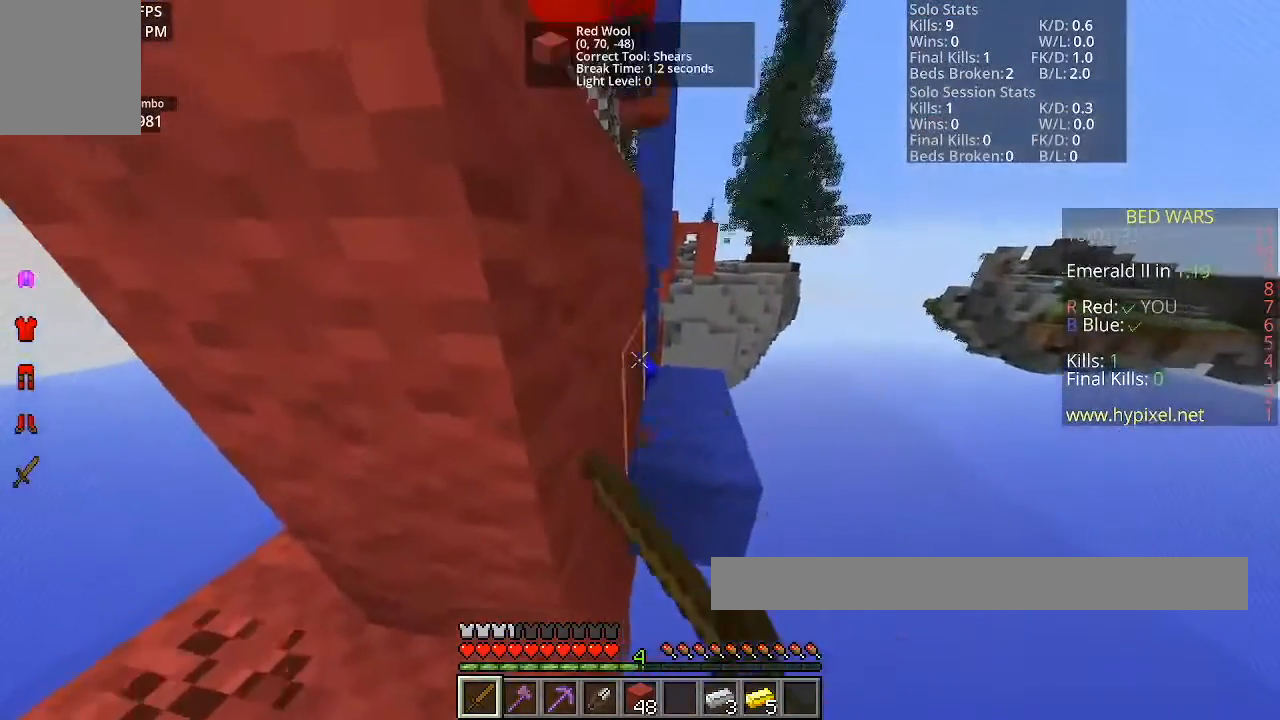
{"keys": [], "mouse": [], "events": [[166, "mouse_left", "up"]]}